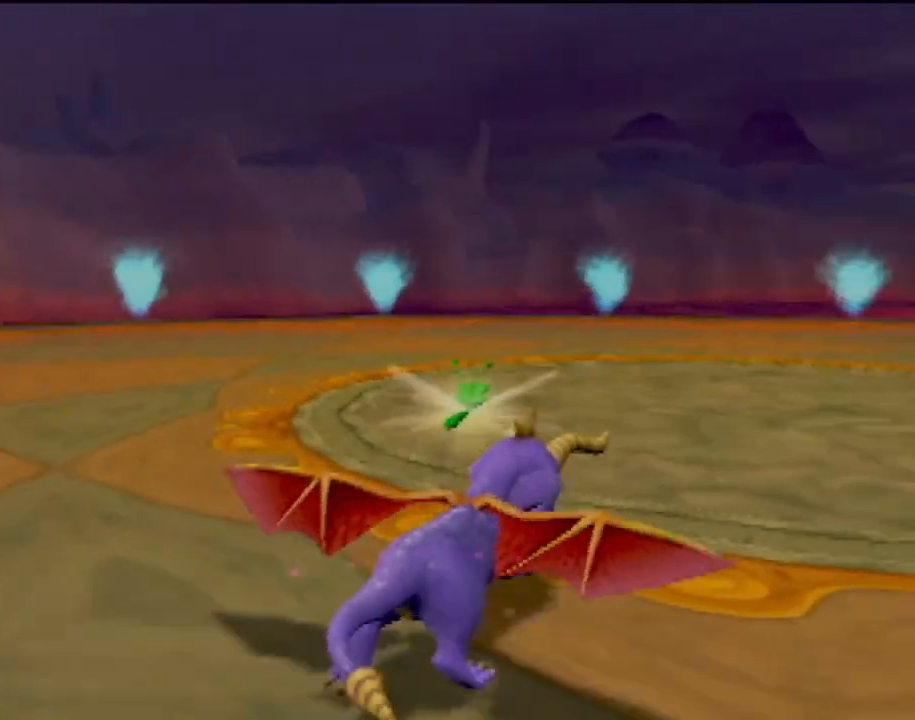
Gameplay with a controller (PlayStation layout); each line is a JSON object with the inputs held at the frame after it. "events" lists button and stick changes between this image and that frame as [ms after this image, input, new state], when the widget could be followed in between. Not read: L3 R3 right_stick.
{"buttons": ["SQUARE"], "left_stick": "center", "events": [[33, "left_stick", "up-right"], [100, "left_stick", "up"], [200, "SQUARE", "down"], [217, "left_stick", "up-left"], [417, "left_stick", "center"]]}
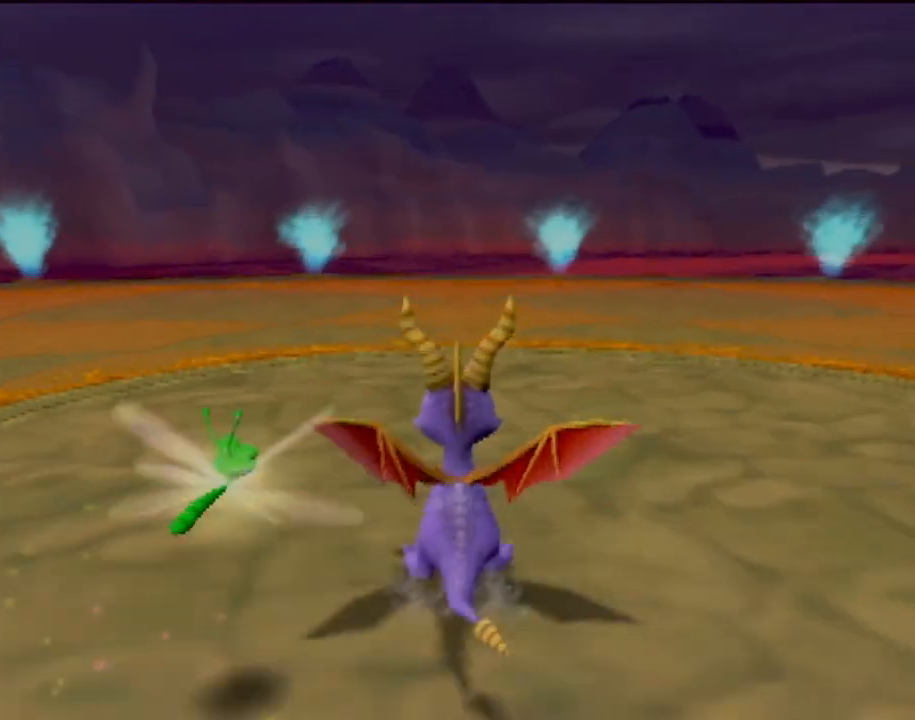
{"buttons": ["SQUARE"], "left_stick": "center", "events": [[17, "left_stick", "right"], [384, "left_stick", "center"]]}
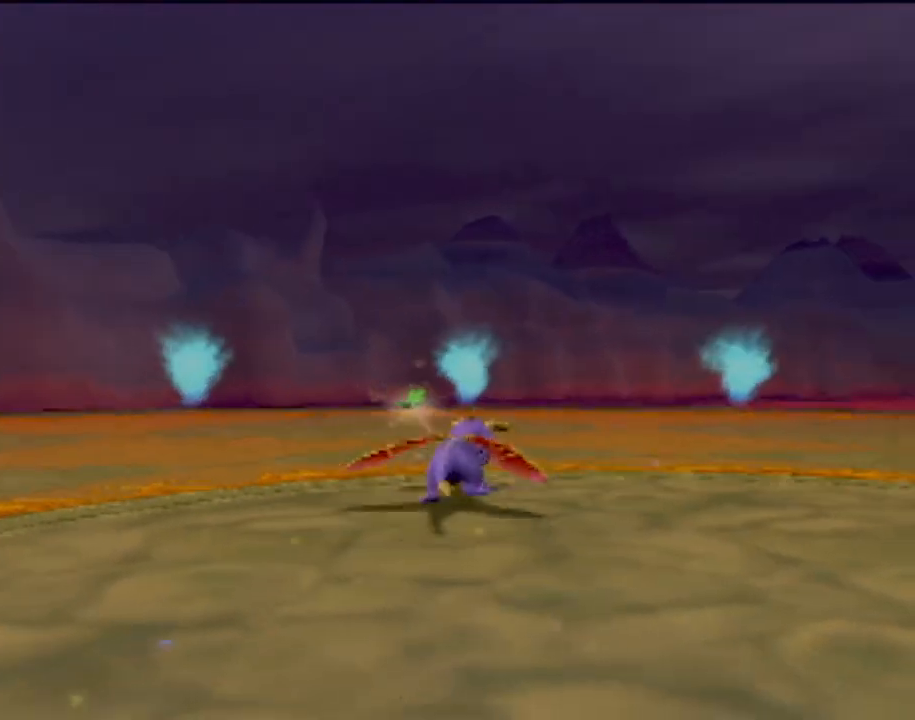
{"buttons": ["SQUARE"], "left_stick": "right", "events": [[16, "left_stick", "right"], [200, "left_stick", "center"], [434, "left_stick", "right"]]}
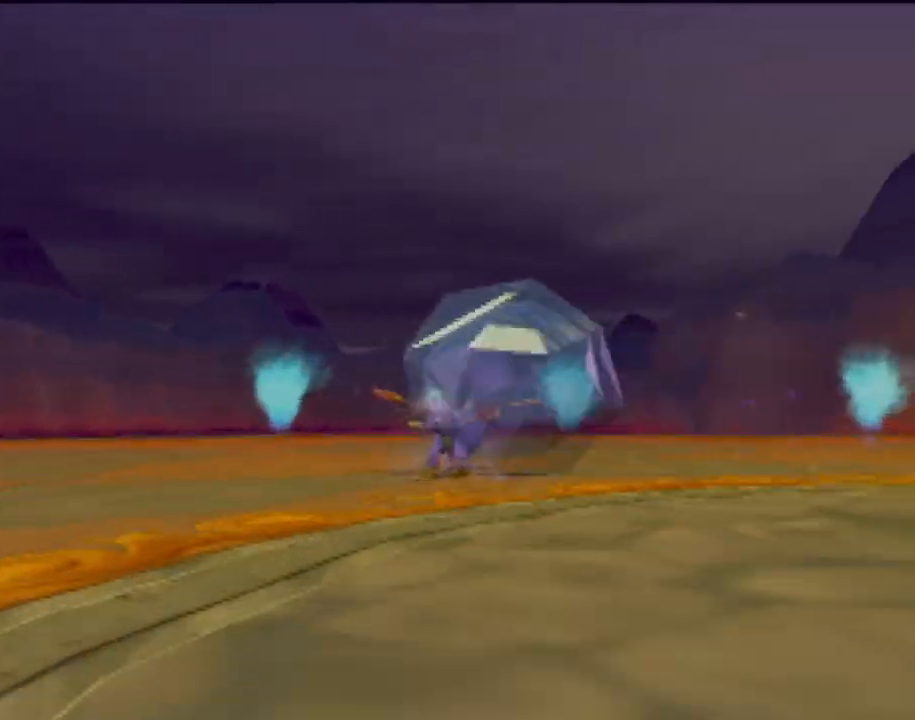
{"buttons": [], "left_stick": "center", "events": [[167, "SQUARE", "up"], [367, "left_stick", "center"]]}
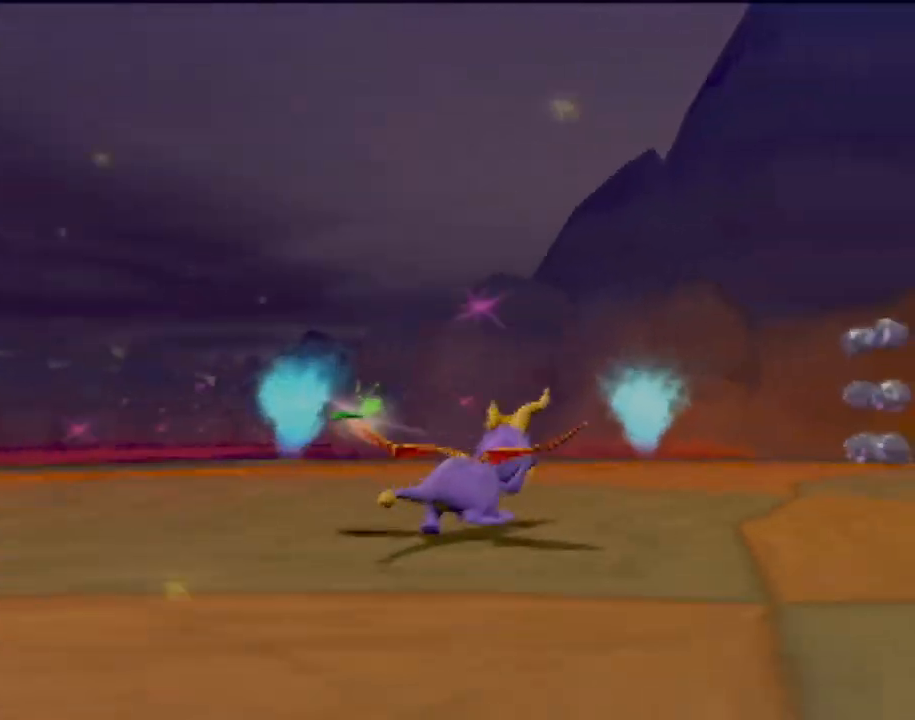
{"buttons": [], "left_stick": "right", "events": [[217, "left_stick", "right"]]}
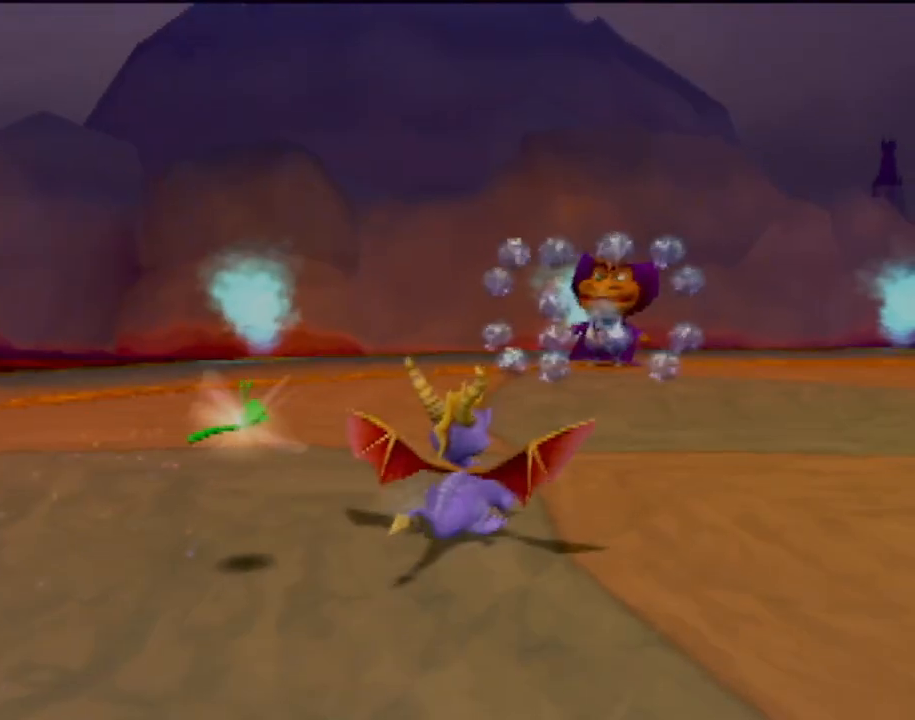
{"buttons": ["CROSS", "R2"], "left_stick": "up-right", "events": [[351, "CROSS", "down"], [367, "left_stick", "up-right"], [401, "R2", "down"]]}
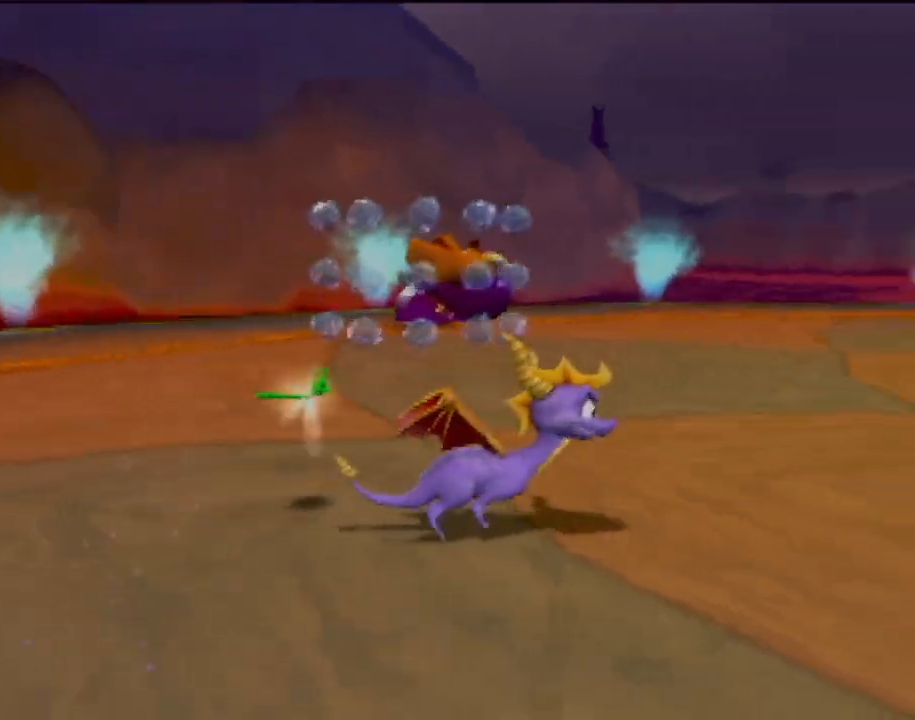
{"buttons": ["CROSS"], "left_stick": "up", "events": [[233, "CROSS", "up"], [233, "R2", "up"], [384, "CROSS", "down"], [384, "left_stick", "up"]]}
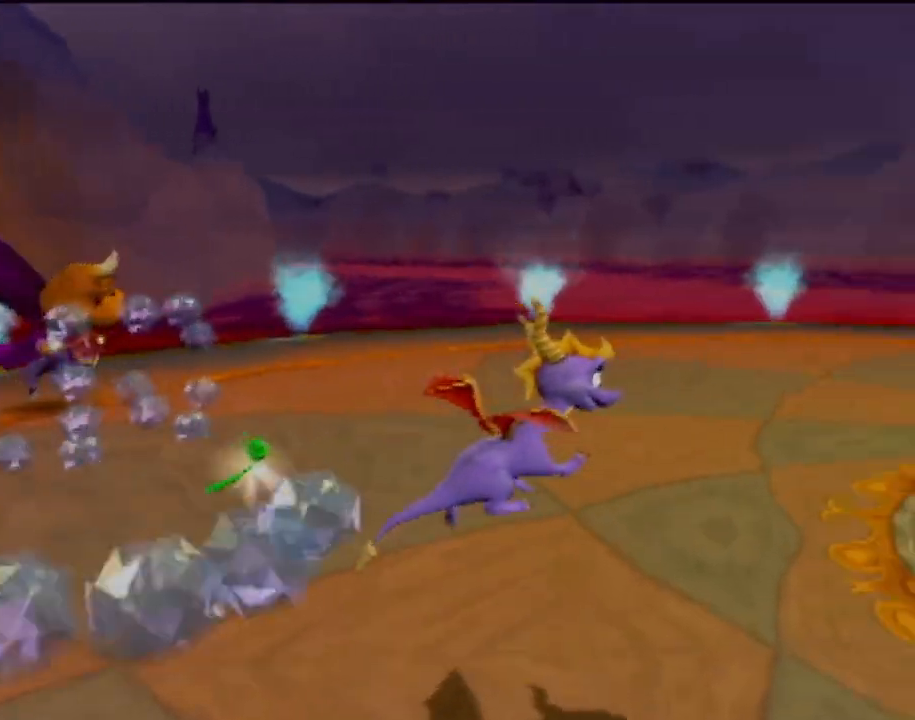
{"buttons": ["R2"], "left_stick": "up", "events": [[84, "CROSS", "up"], [367, "R2", "down"]]}
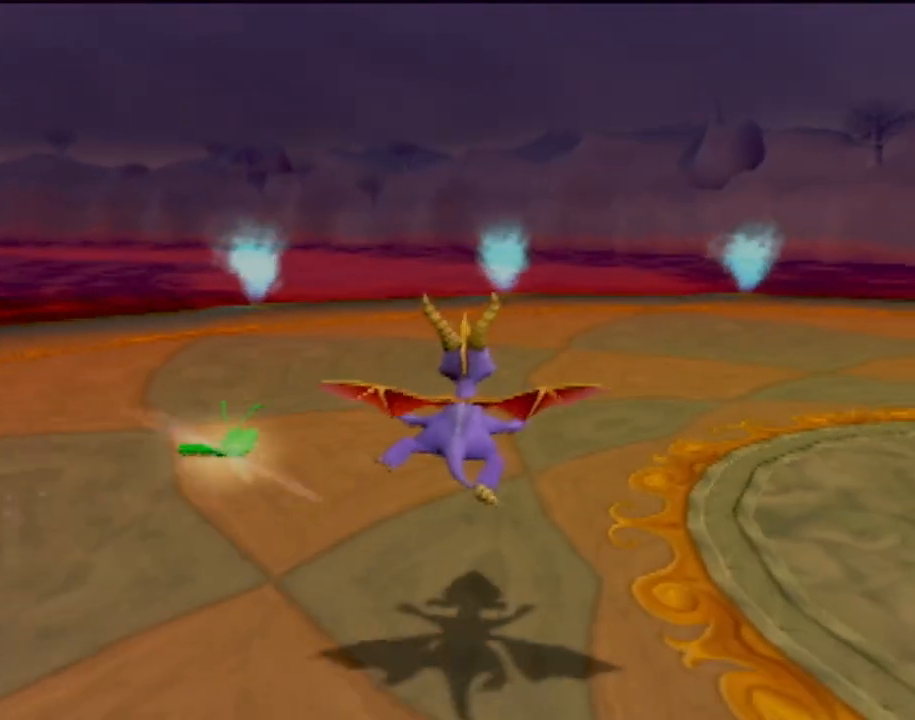
{"buttons": ["CROSS", "R2"], "left_stick": "up-left", "events": [[367, "CROSS", "down"], [484, "left_stick", "up-left"]]}
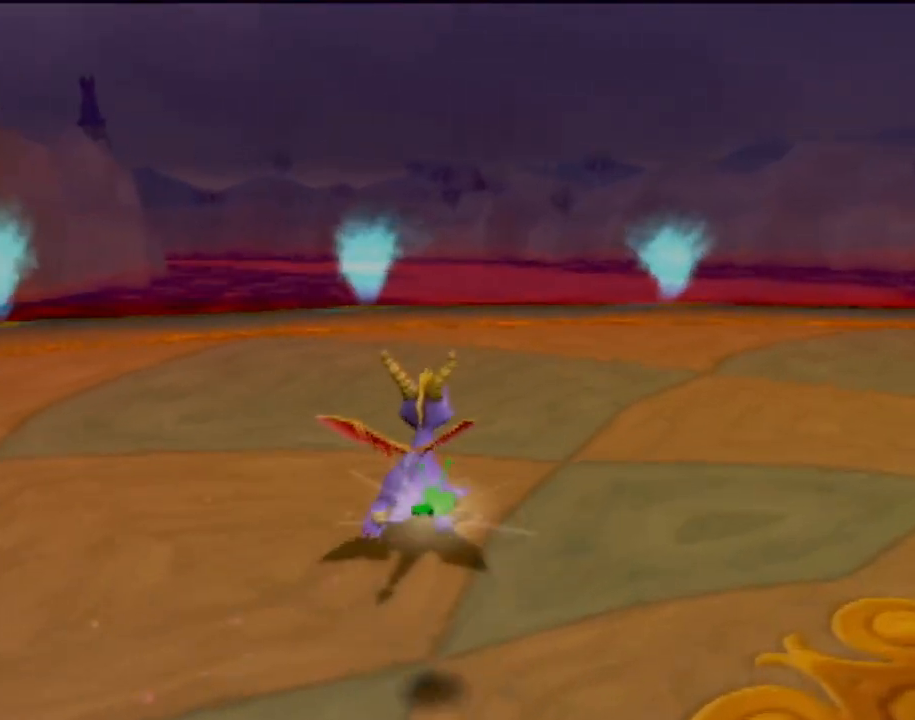
{"buttons": ["CROSS"], "left_stick": "up-left", "events": [[267, "CROSS", "up"], [334, "R2", "up"], [334, "left_stick", "up"], [401, "CROSS", "down"], [451, "left_stick", "up-left"]]}
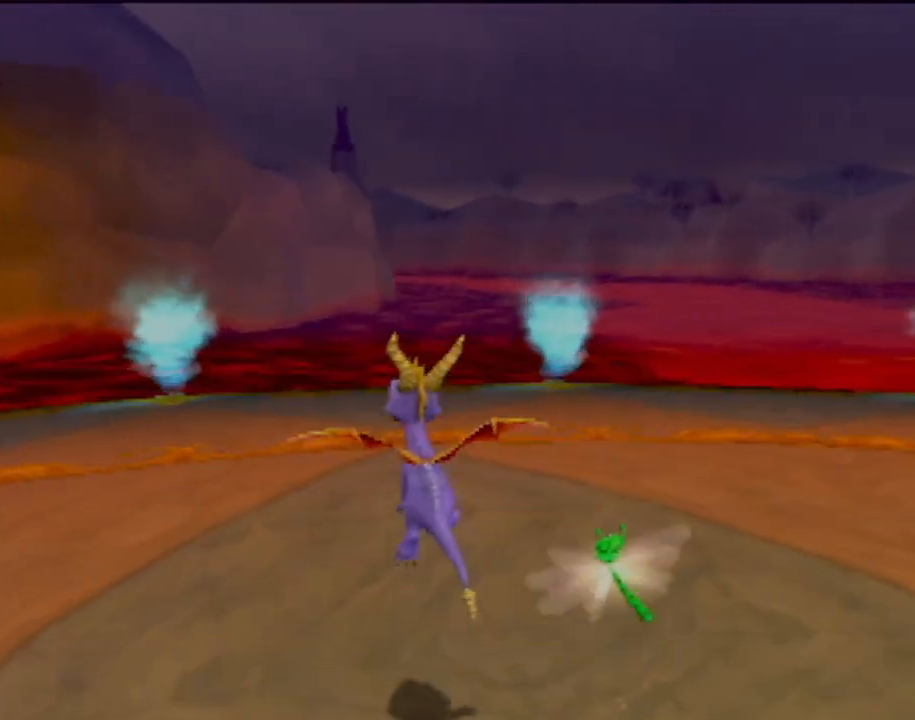
{"buttons": ["R2"], "left_stick": "left", "events": [[67, "CROSS", "up"], [150, "R2", "down"], [450, "left_stick", "left"]]}
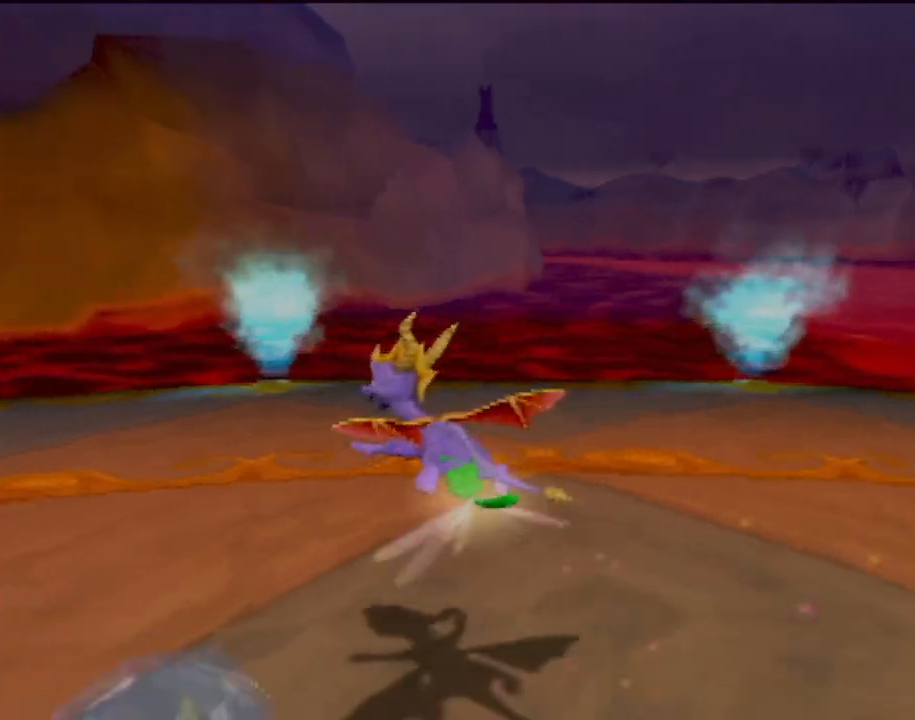
{"buttons": ["R2"], "left_stick": "up-left", "events": [[84, "left_stick", "up-left"], [150, "CIRCLE", "down"], [317, "CIRCLE", "up"]]}
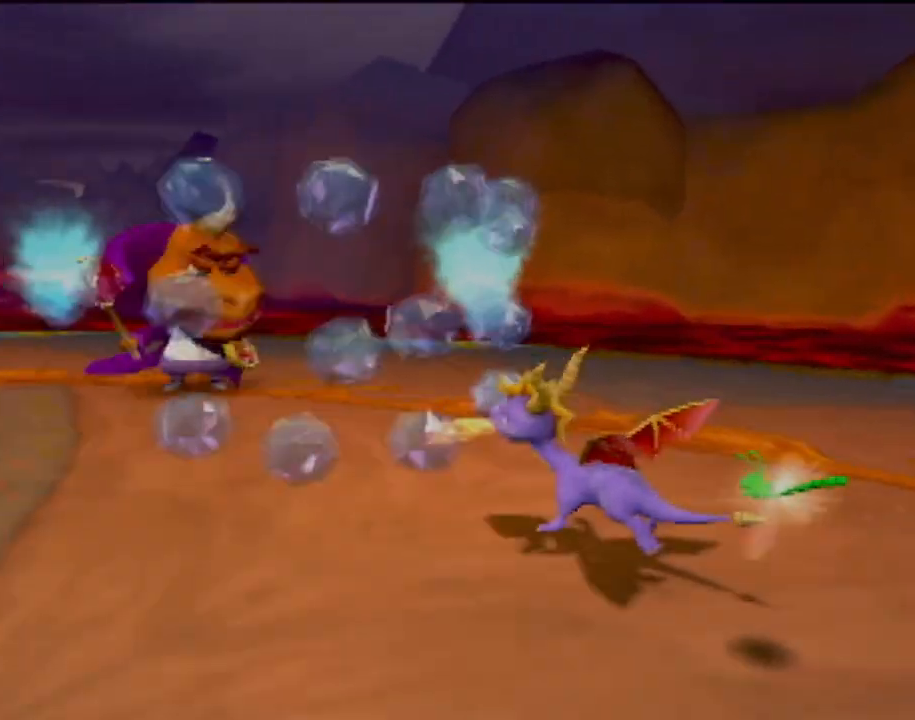
{"buttons": [], "left_stick": "center", "events": [[16, "left_stick", "center"], [50, "R2", "up"], [67, "CIRCLE", "down"], [200, "CIRCLE", "up"]]}
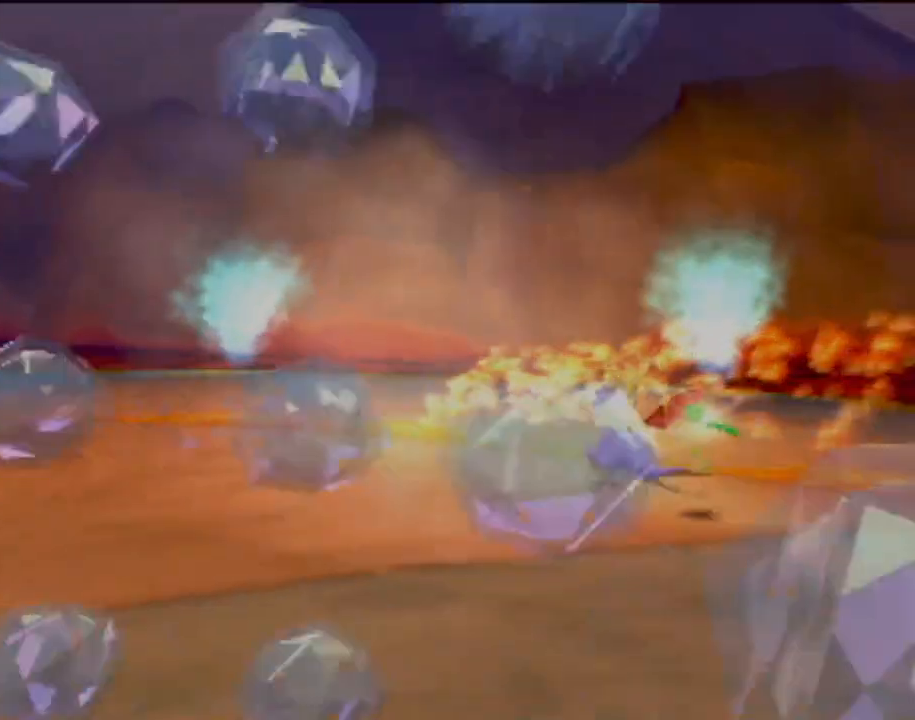
{"buttons": [], "left_stick": "down-left", "events": [[251, "left_stick", "left"], [451, "left_stick", "down-left"]]}
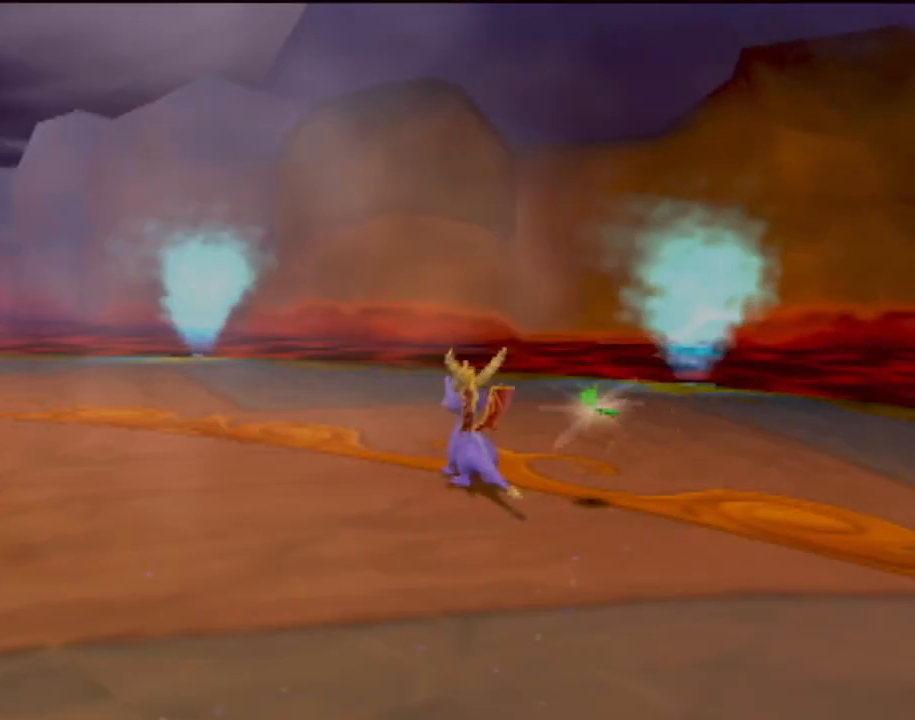
{"buttons": ["R2"], "left_stick": "center", "events": [[100, "SQUARE", "down"], [150, "left_stick", "center"], [417, "SQUARE", "up"], [450, "R2", "down"]]}
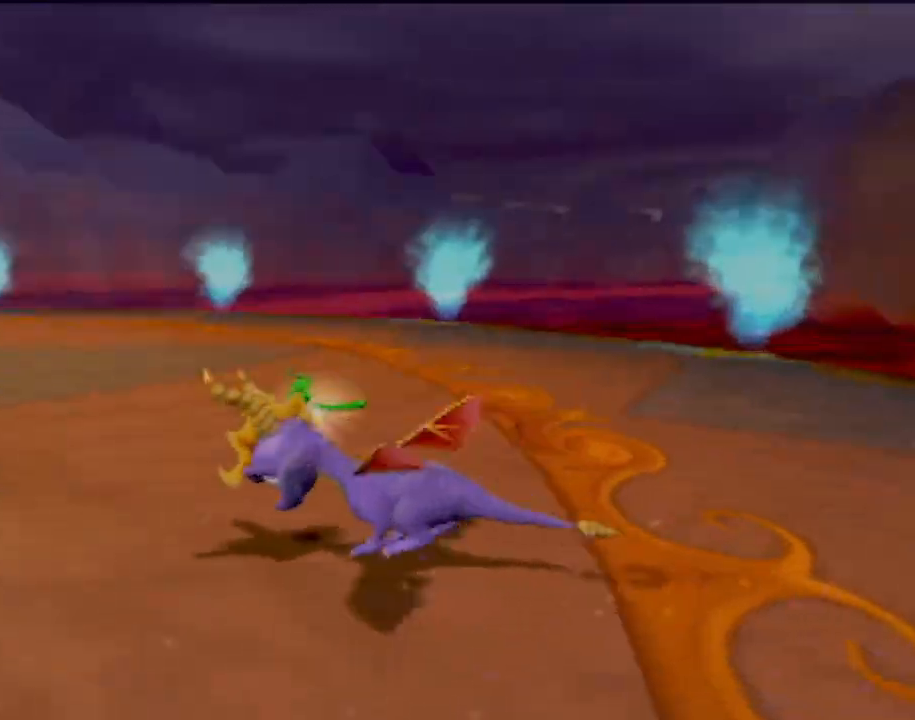
{"buttons": ["R2"], "left_stick": "left", "events": [[367, "left_stick", "left"]]}
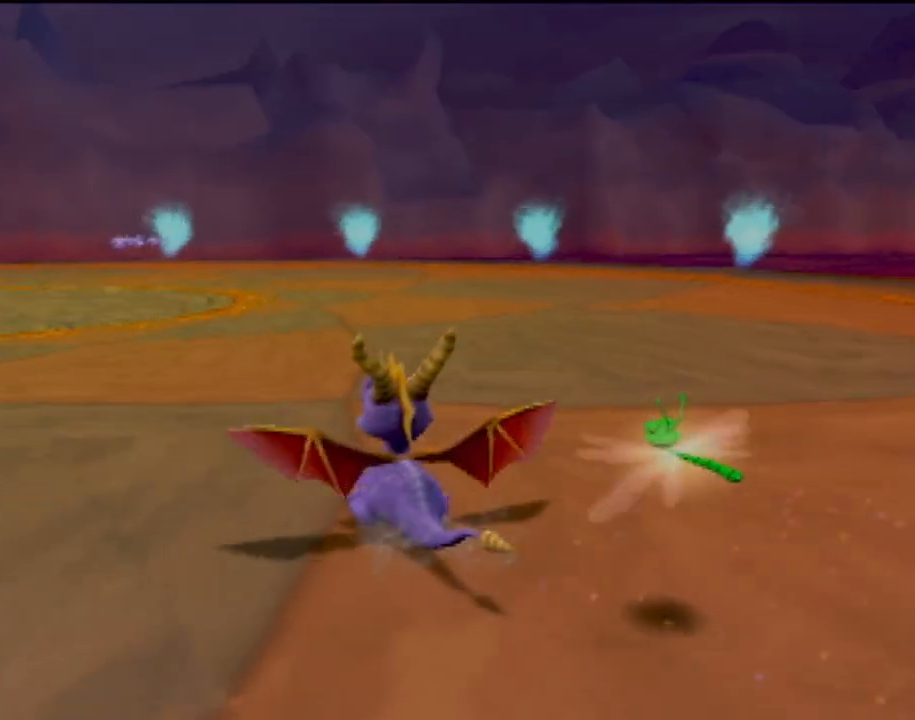
{"buttons": ["R2"], "left_stick": "center", "events": [[367, "left_stick", "center"]]}
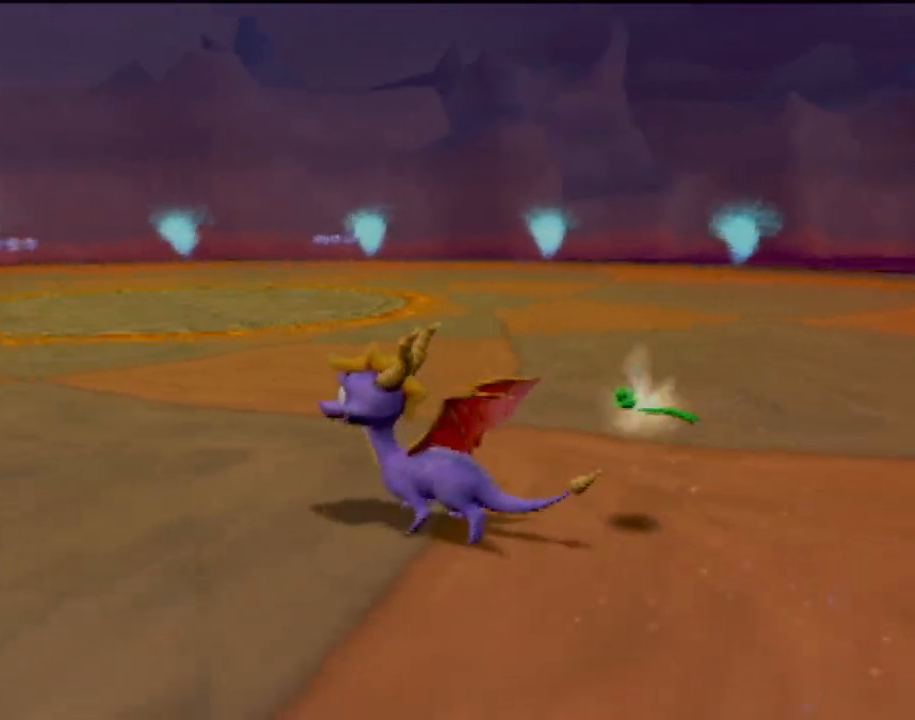
{"buttons": [], "left_stick": "up", "events": [[100, "left_stick", "up-left"], [150, "R2", "up"], [417, "left_stick", "up"]]}
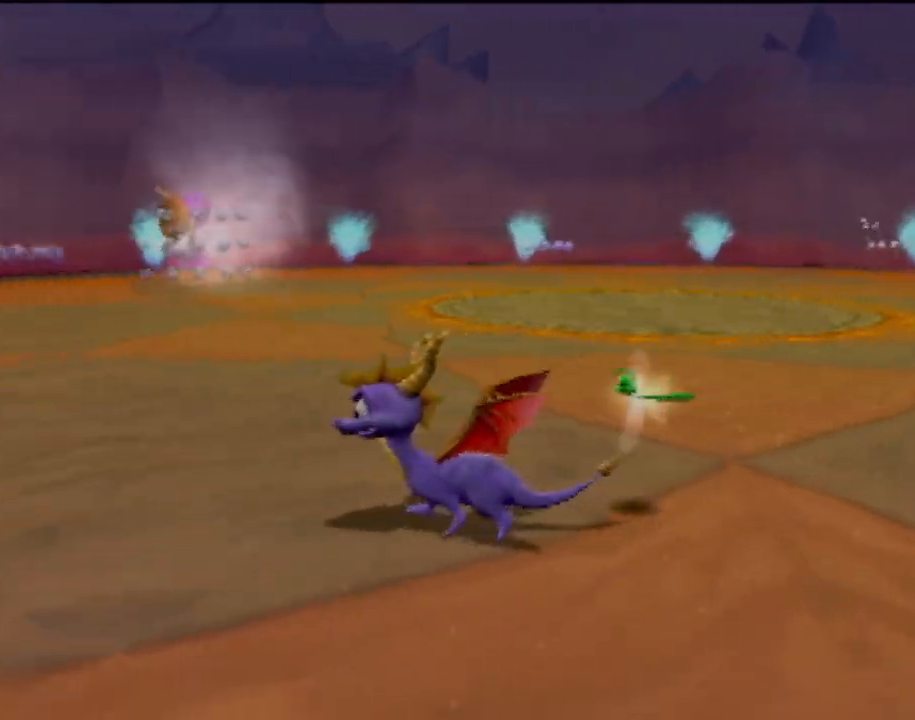
{"buttons": [], "left_stick": "right", "events": [[100, "left_stick", "center"], [283, "left_stick", "right"]]}
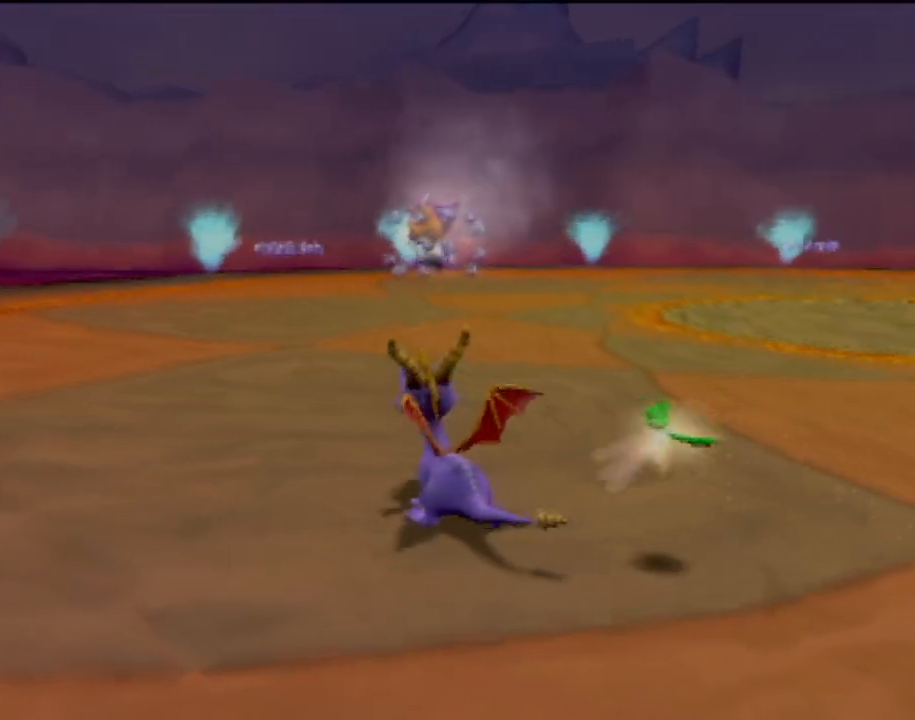
{"buttons": [], "left_stick": "up-right", "events": [[84, "left_stick", "up-right"]]}
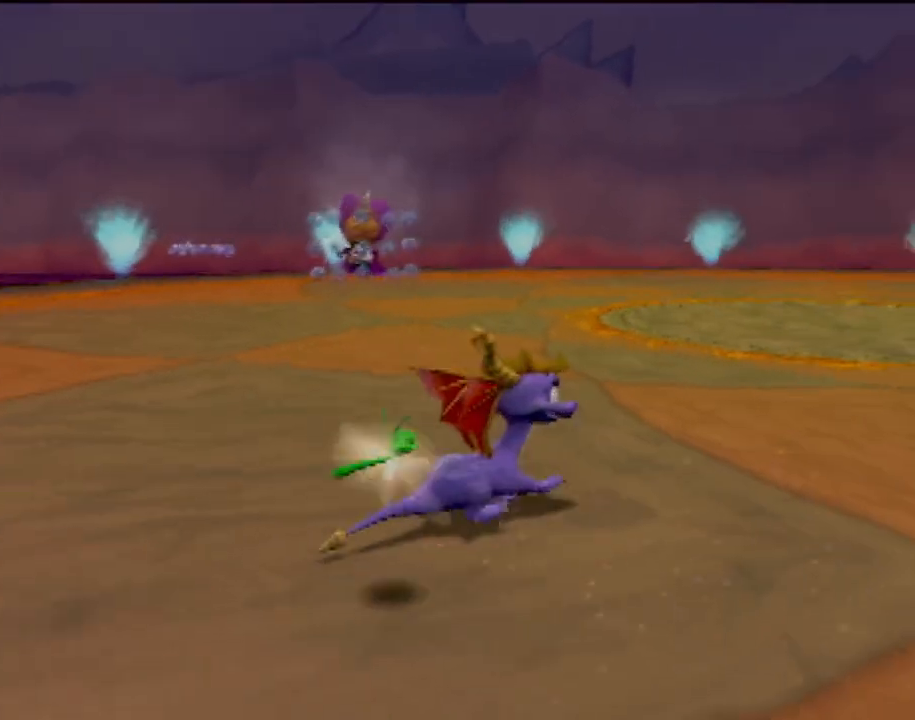
{"buttons": [], "left_stick": "up-right", "events": []}
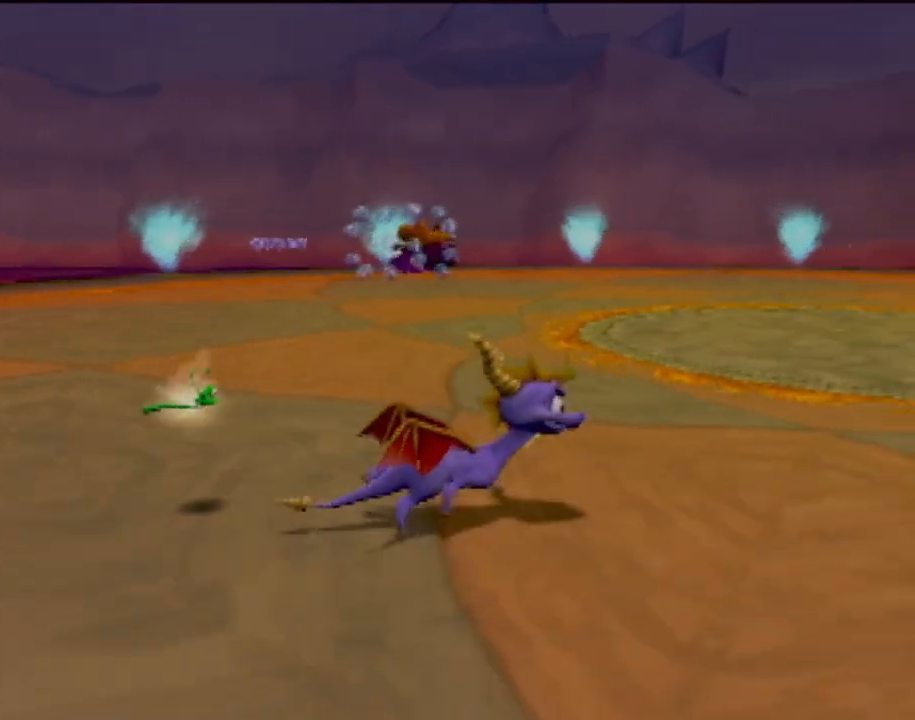
{"buttons": [], "left_stick": "up-right", "events": []}
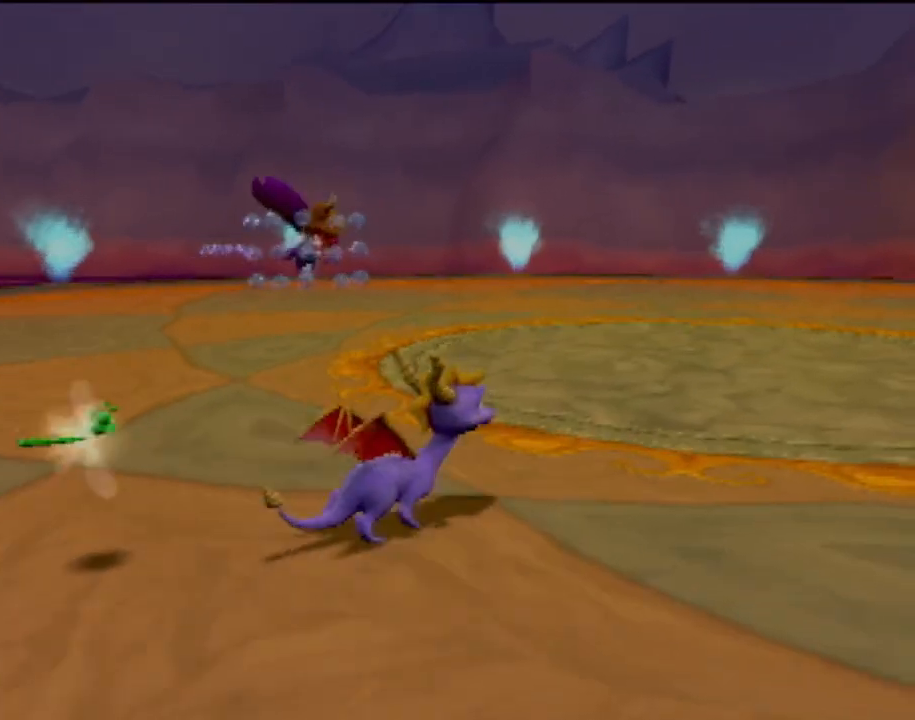
{"buttons": ["SQUARE"], "left_stick": "up-right", "events": [[450, "SQUARE", "down"]]}
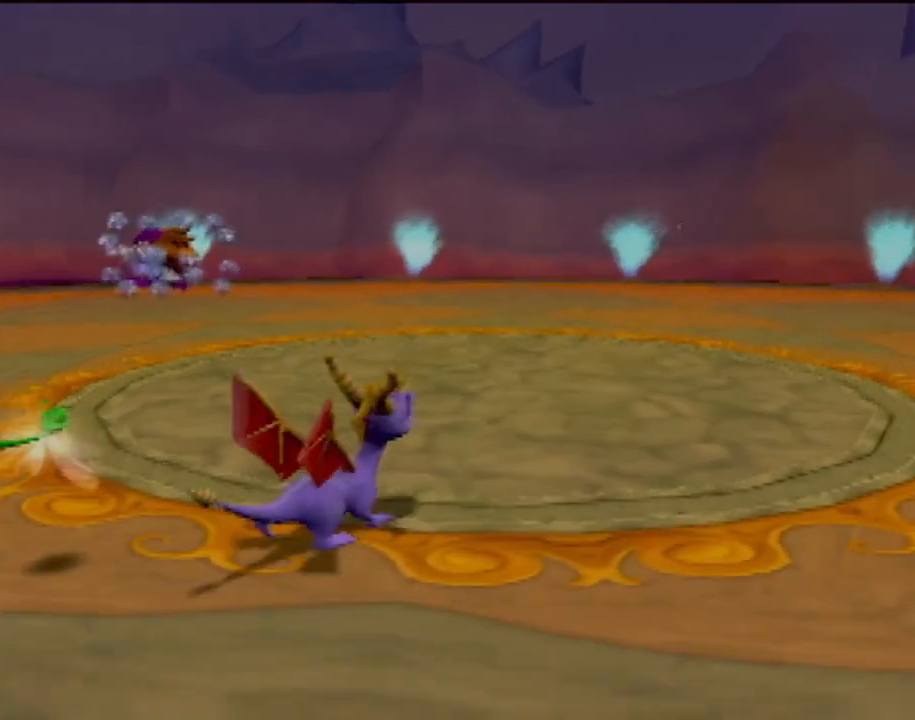
{"buttons": ["SQUARE"], "left_stick": "center", "events": [[84, "left_stick", "up"], [284, "left_stick", "center"]]}
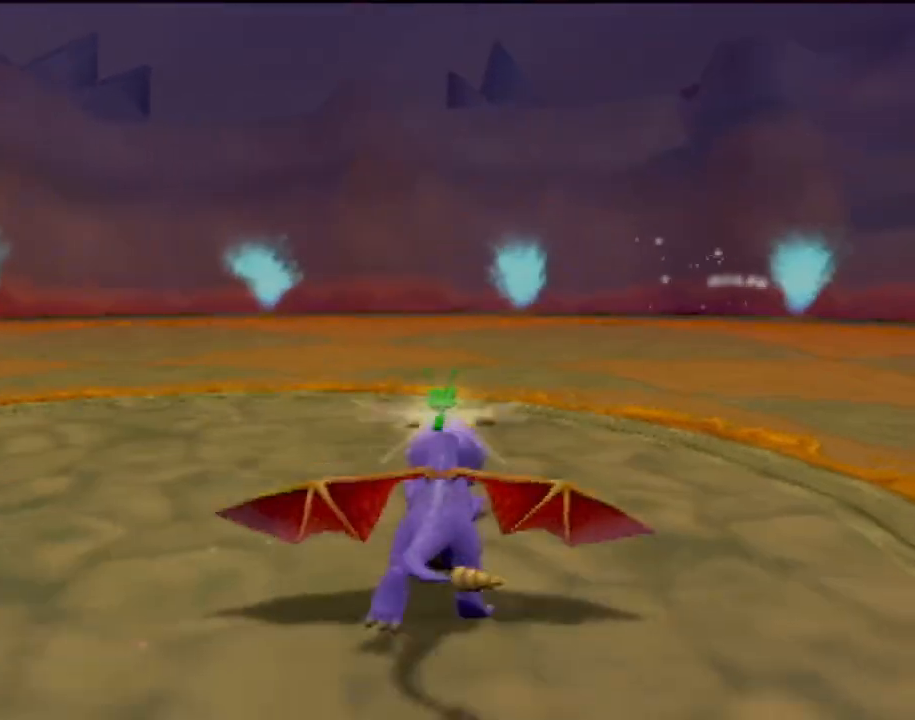
{"buttons": ["SQUARE"], "left_stick": "center", "events": [[16, "left_stick", "left"], [250, "left_stick", "center"]]}
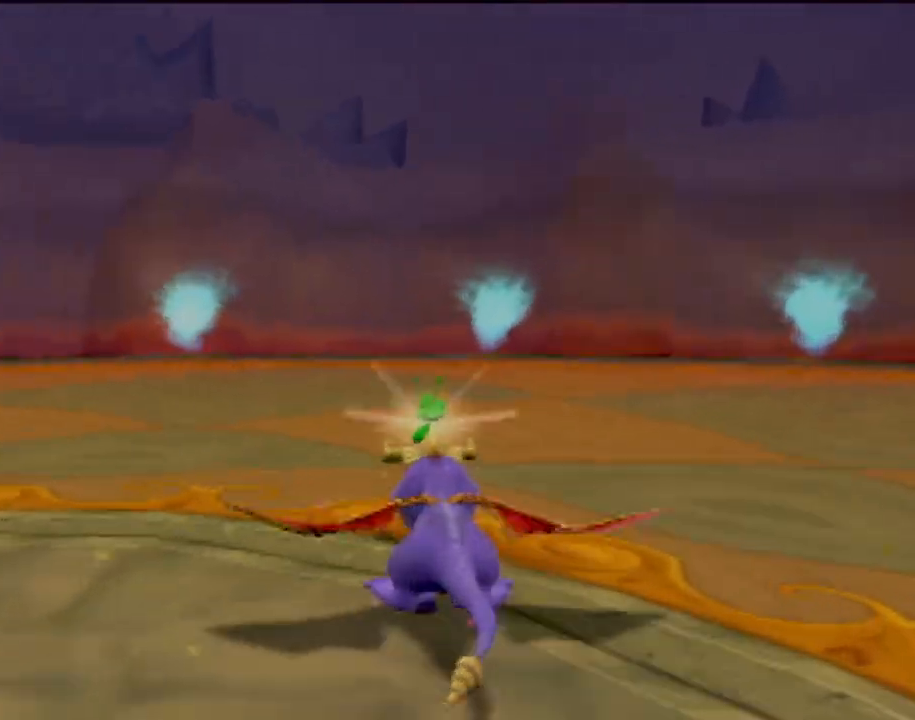
{"buttons": ["SQUARE"], "left_stick": "center", "events": [[251, "left_stick", "left"], [351, "left_stick", "center"]]}
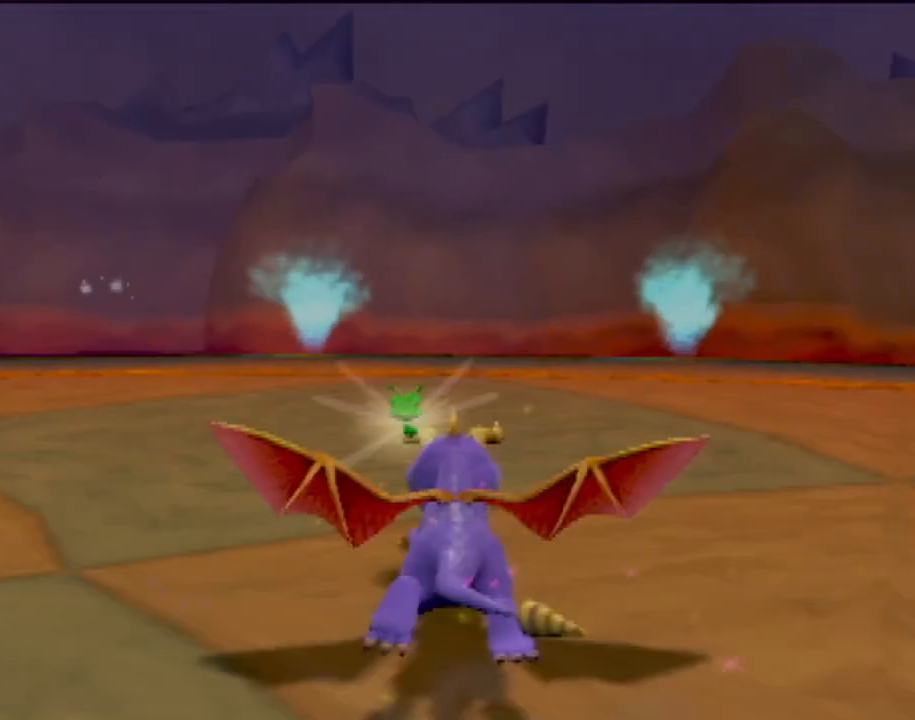
{"buttons": ["SQUARE"], "left_stick": "up-left", "events": [[100, "left_stick", "right"], [484, "left_stick", "up-left"]]}
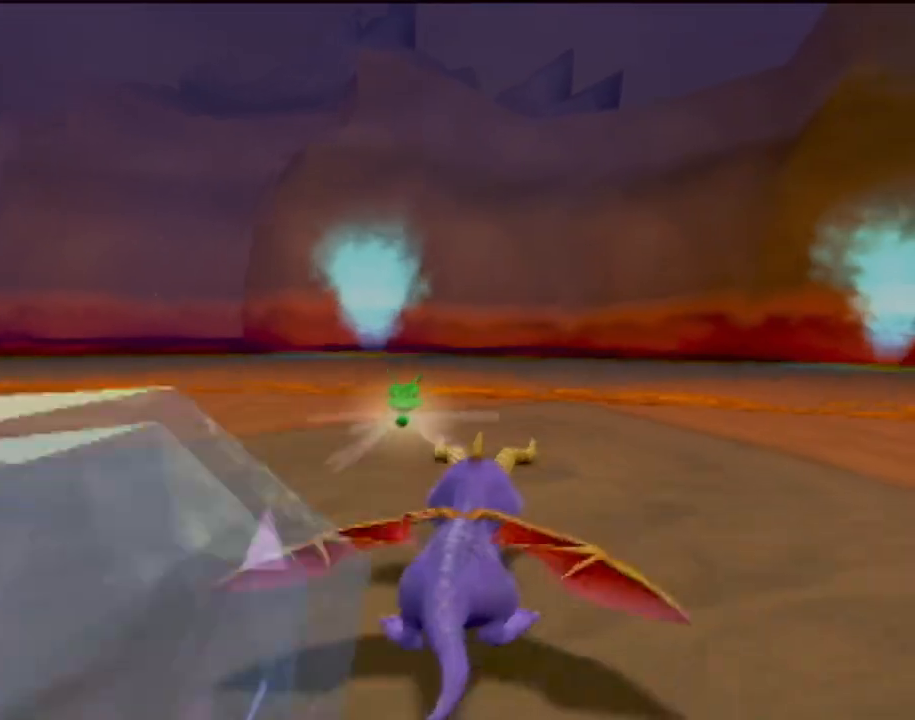
{"buttons": ["SQUARE"], "left_stick": "center", "events": [[17, "left_stick", "left"], [384, "left_stick", "center"]]}
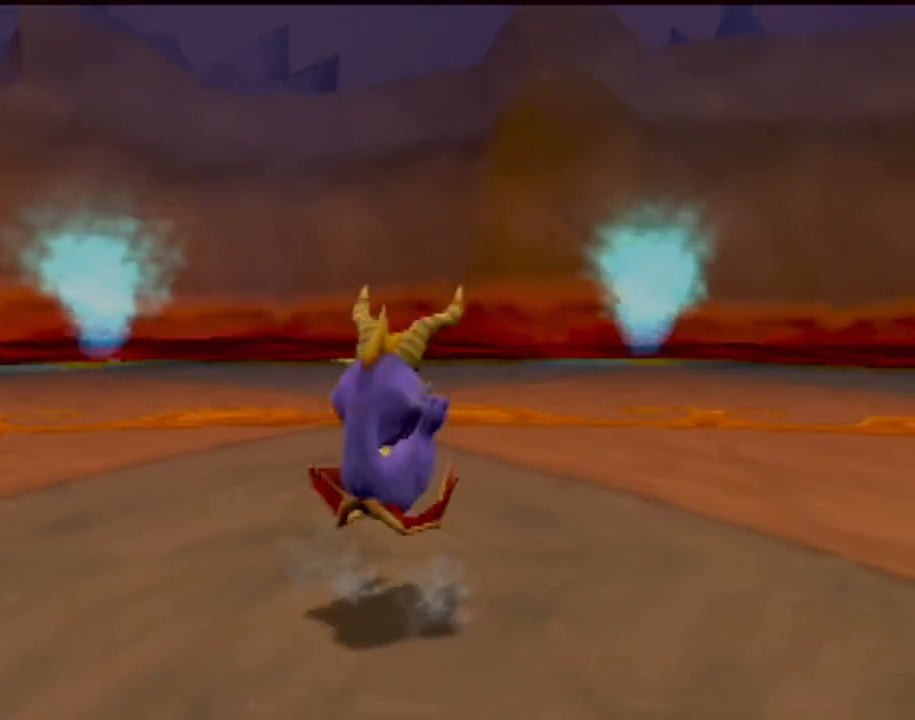
{"buttons": [], "left_stick": "up-left", "events": [[17, "SQUARE", "up"], [50, "left_stick", "up-left"]]}
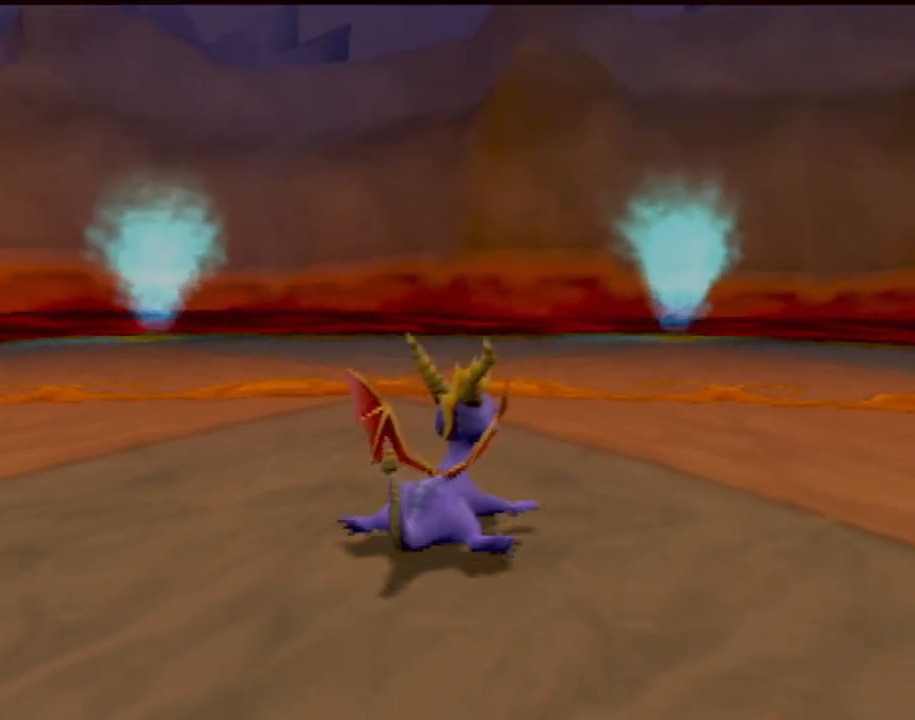
{"buttons": [], "left_stick": "left", "events": [[100, "left_stick", "left"]]}